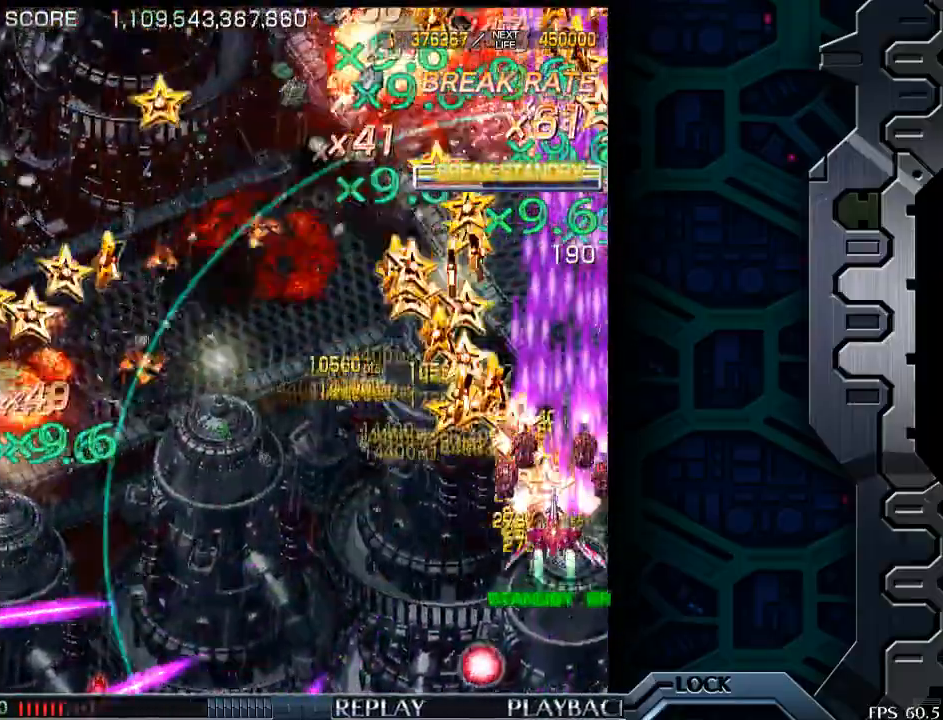
Gameplay with a controller (arcade stick); each line is a JSON object with the inputs held at the frame after it. "events" lists button and stick changes between this image and that frame as [ms after this image, input, new state], when the widget could be followed in between. Not read: L3 R3.
{"buttons": [], "left_stick": "left", "events": [[233, "left_stick", "left"]]}
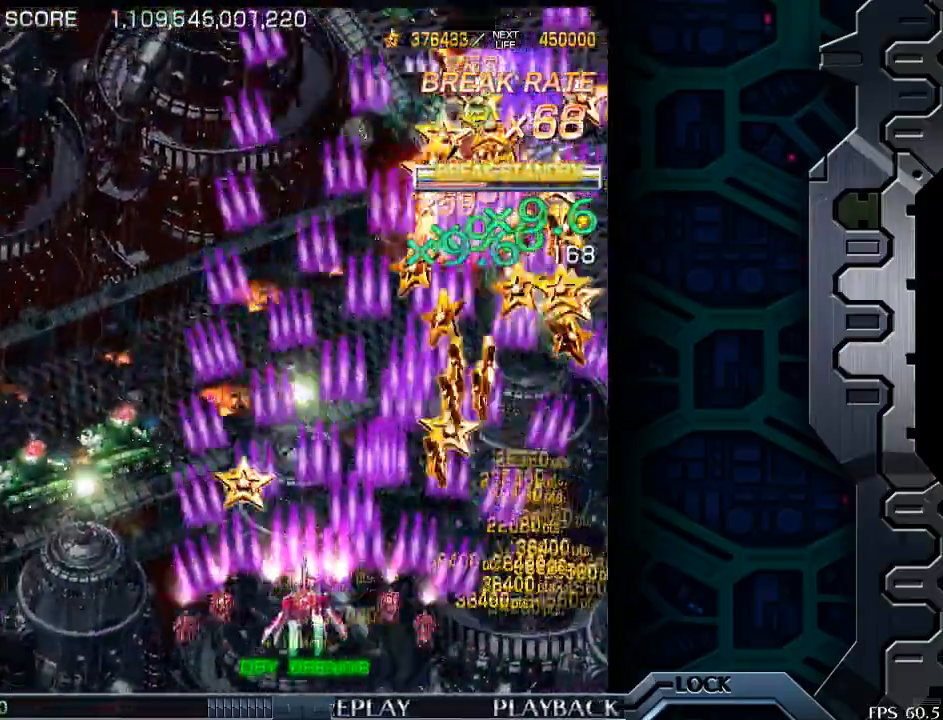
{"buttons": [], "left_stick": "left", "events": []}
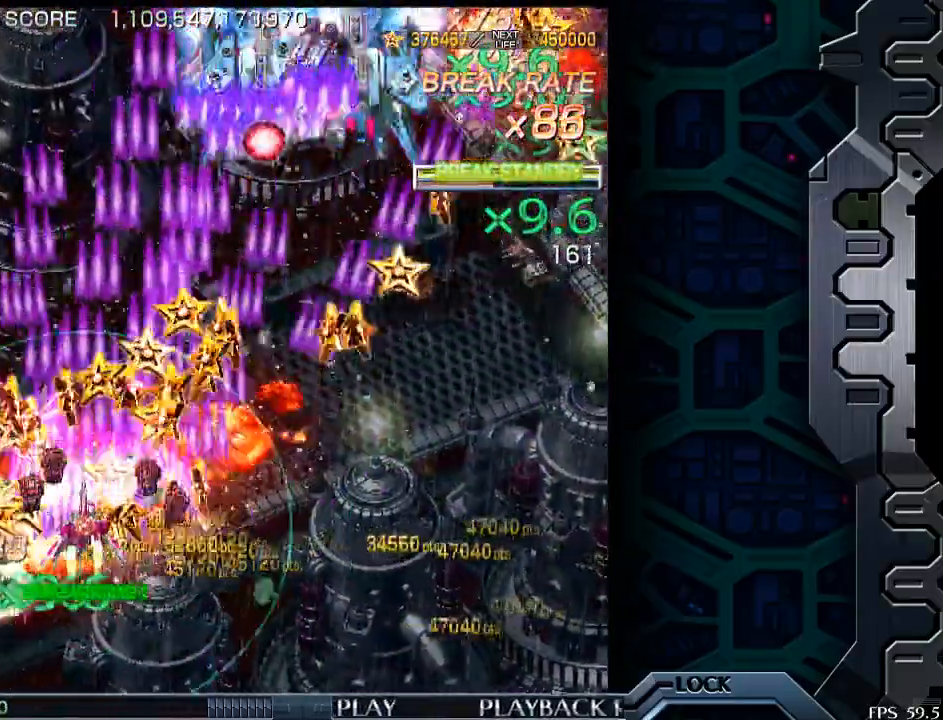
{"buttons": [], "left_stick": "right", "events": [[50, "left_stick", "down"], [100, "left_stick", "down-right"], [200, "left_stick", "right"]]}
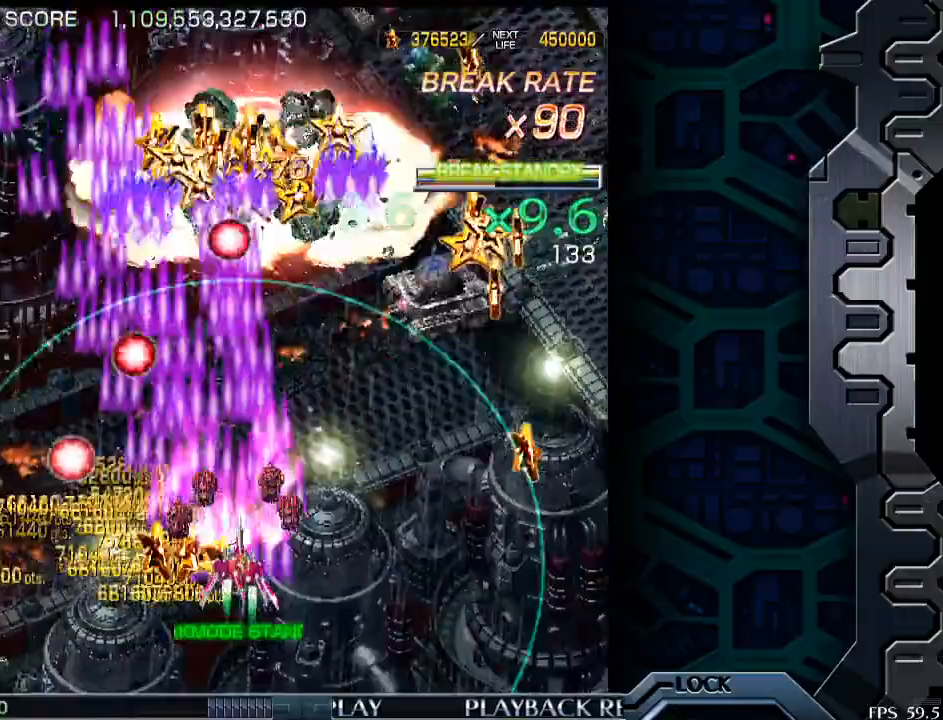
{"buttons": [], "left_stick": "right", "events": [[233, "left_stick", "down-right"], [450, "left_stick", "right"]]}
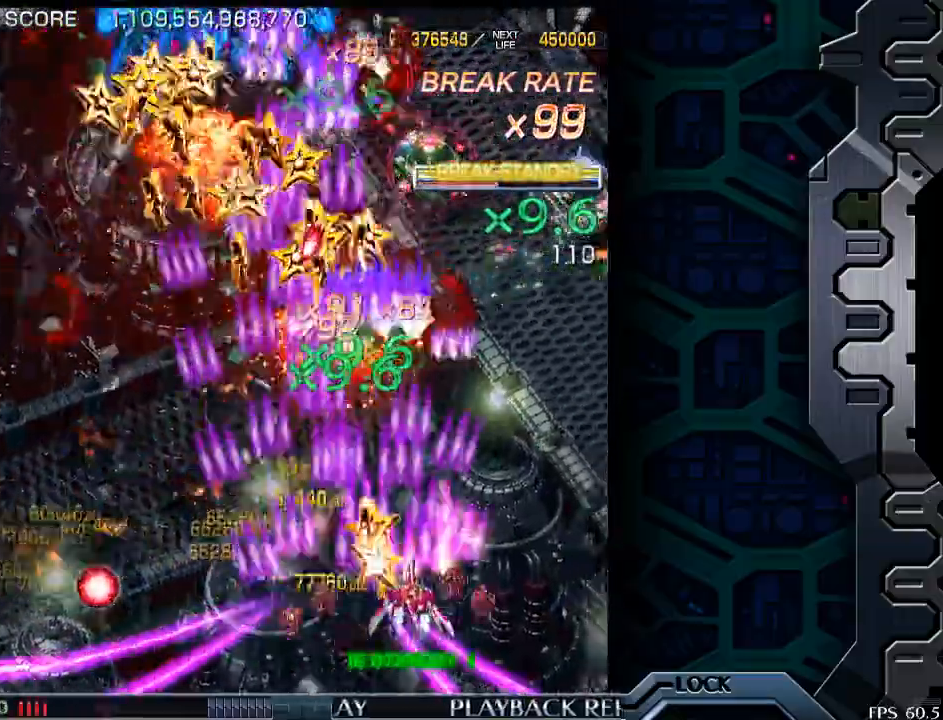
{"buttons": [], "left_stick": "down-left", "events": [[400, "left_stick", "center"], [450, "left_stick", "down-left"]]}
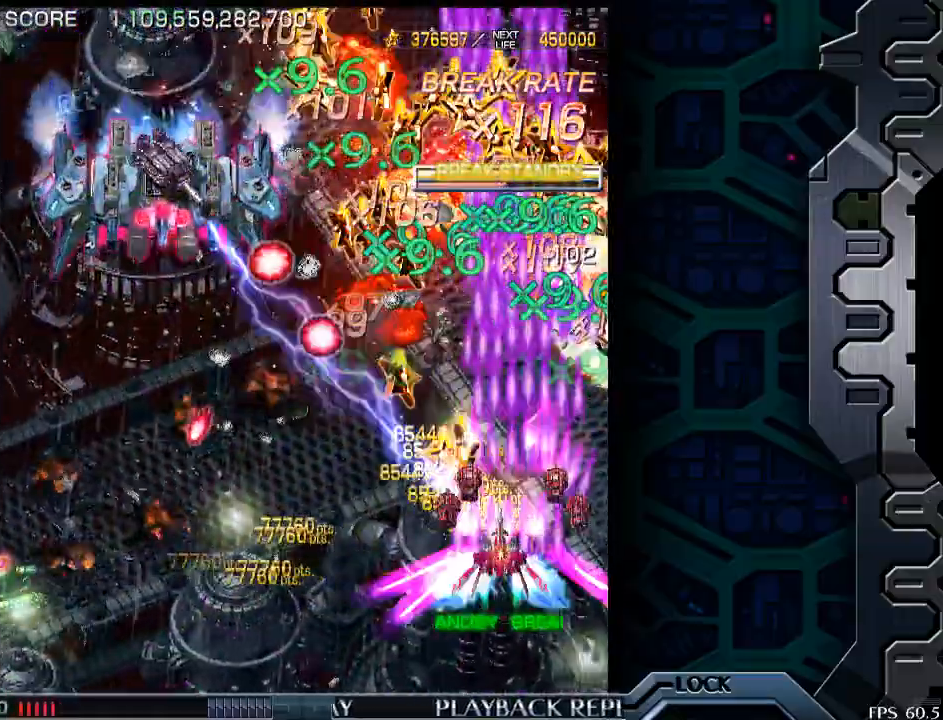
{"buttons": [], "left_stick": "left", "events": [[150, "left_stick", "left"], [350, "left_stick", "center"], [433, "left_stick", "left"]]}
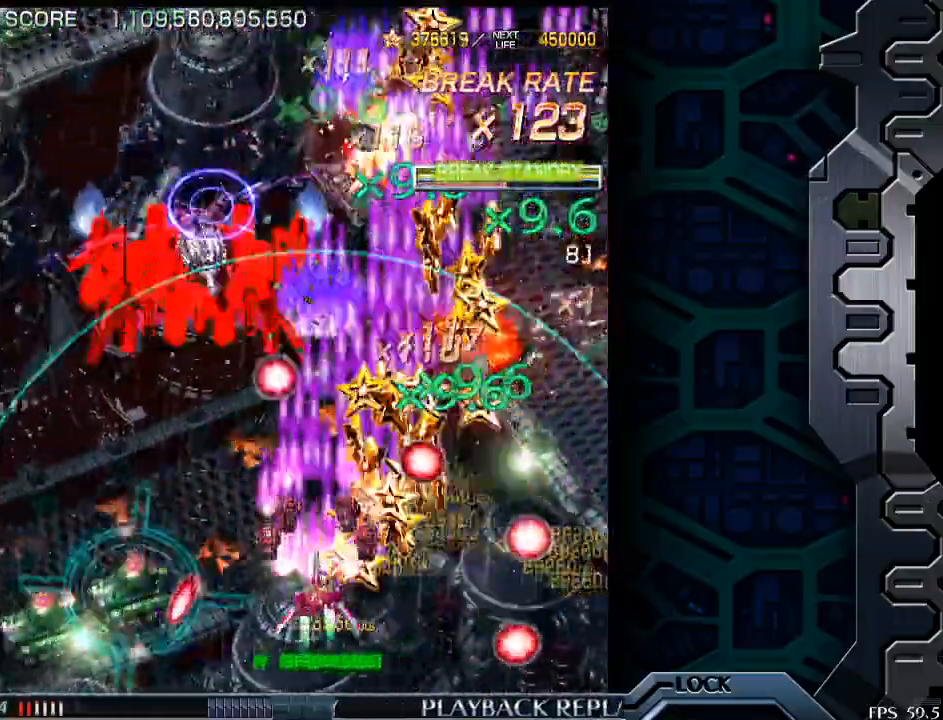
{"buttons": [], "left_stick": "center", "events": [[450, "left_stick", "center"]]}
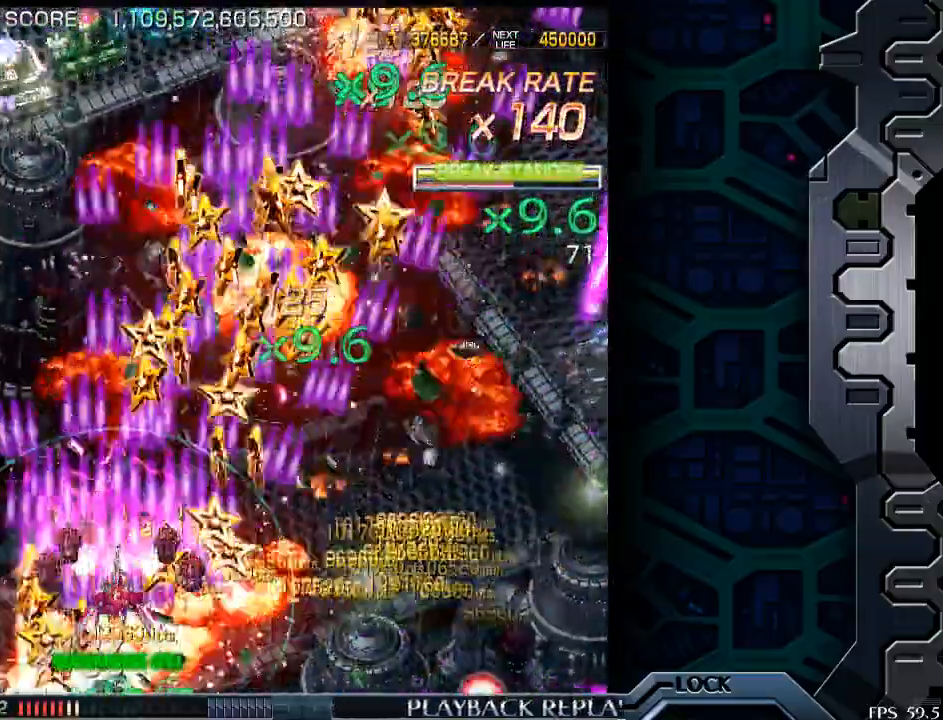
{"buttons": [], "left_stick": "right", "events": [[100, "left_stick", "left"], [250, "left_stick", "center"], [350, "left_stick", "up"], [450, "left_stick", "right"]]}
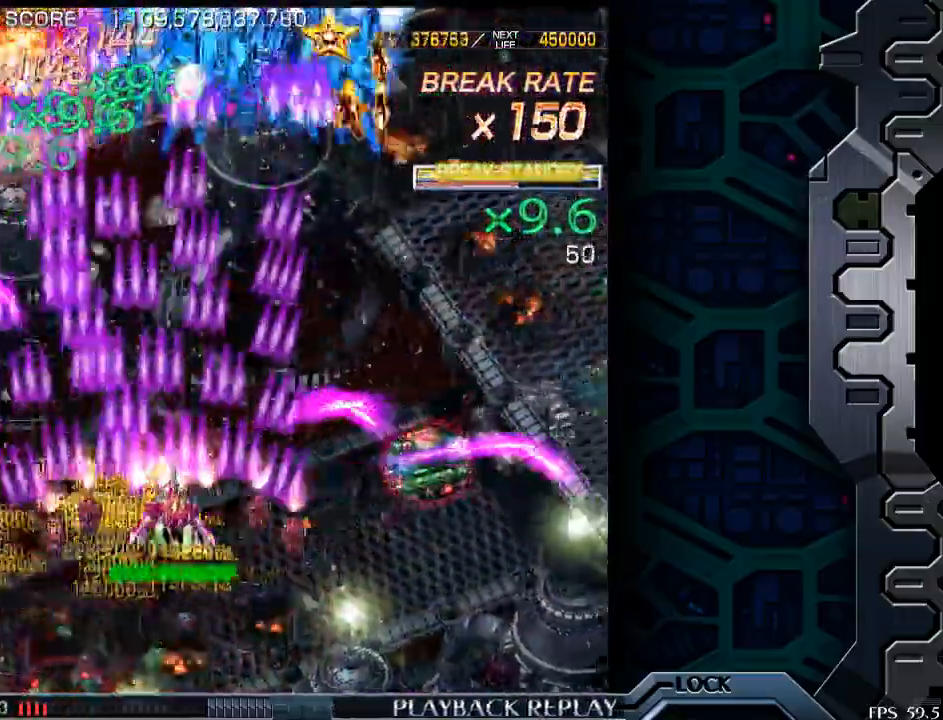
{"buttons": [], "left_stick": "down-right", "events": [[33, "left_stick", "down-right"], [283, "left_stick", "center"], [350, "left_stick", "down-right"]]}
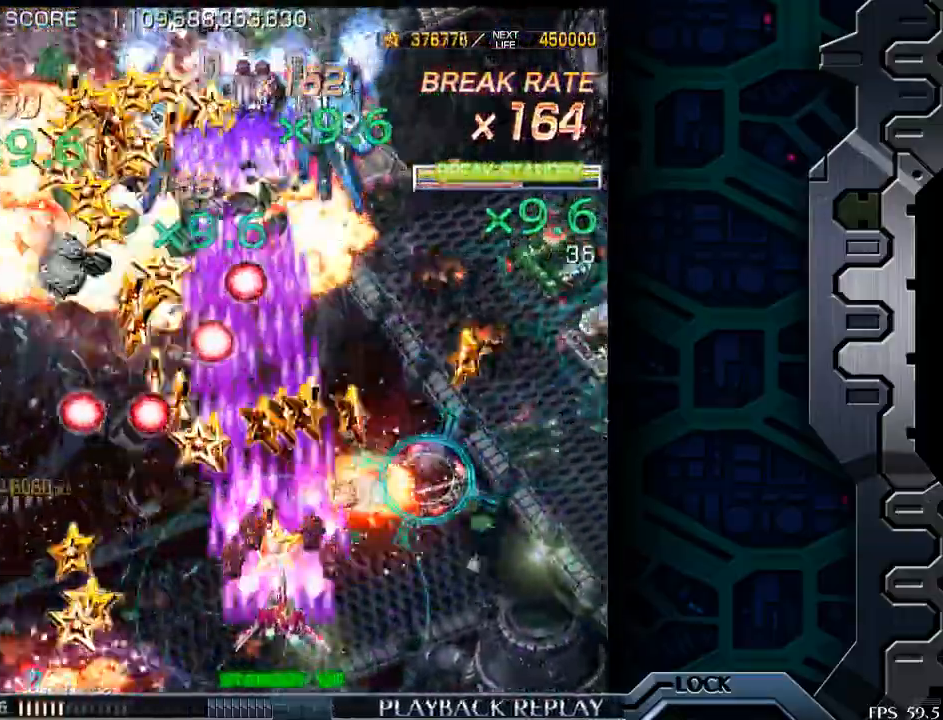
{"buttons": [], "left_stick": "right", "events": [[50, "left_stick", "center"], [100, "left_stick", "right"]]}
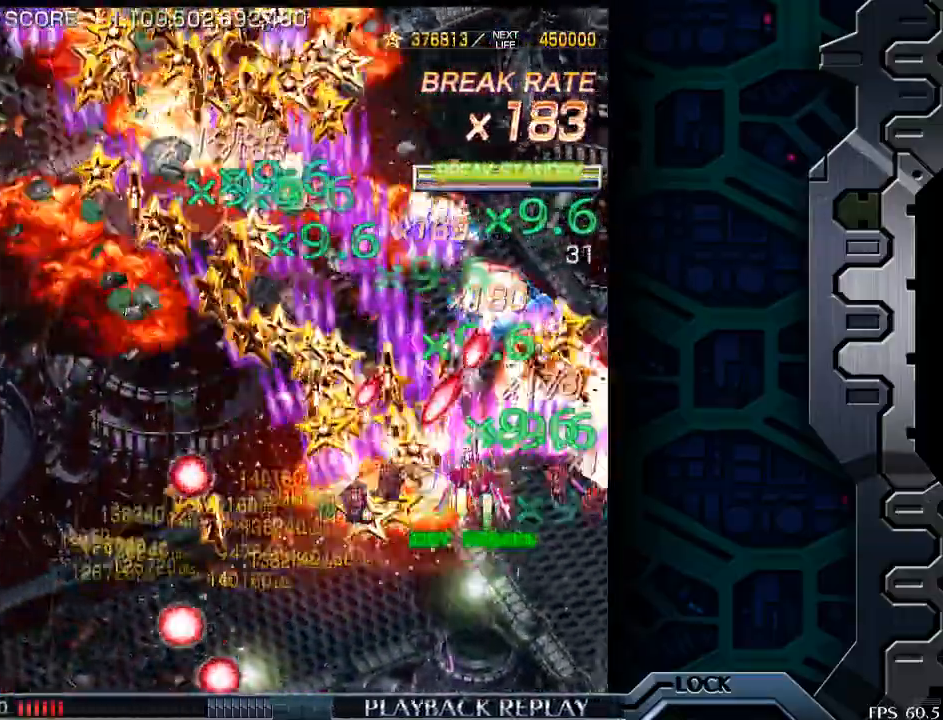
{"buttons": [], "left_stick": "left", "events": [[300, "left_stick", "down"], [500, "left_stick", "left"]]}
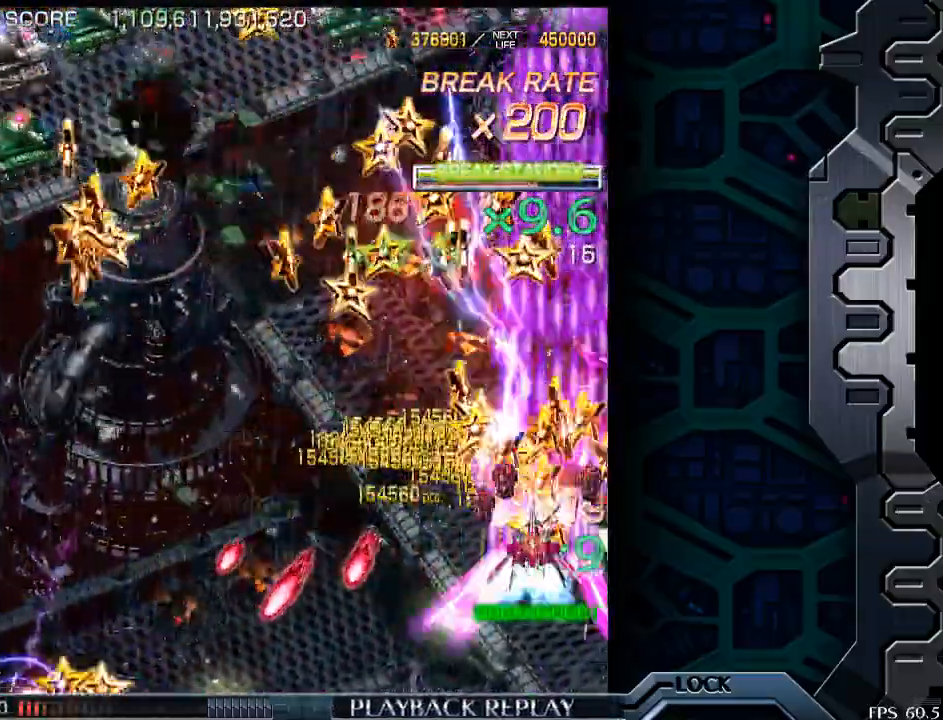
{"buttons": [], "left_stick": "left", "events": []}
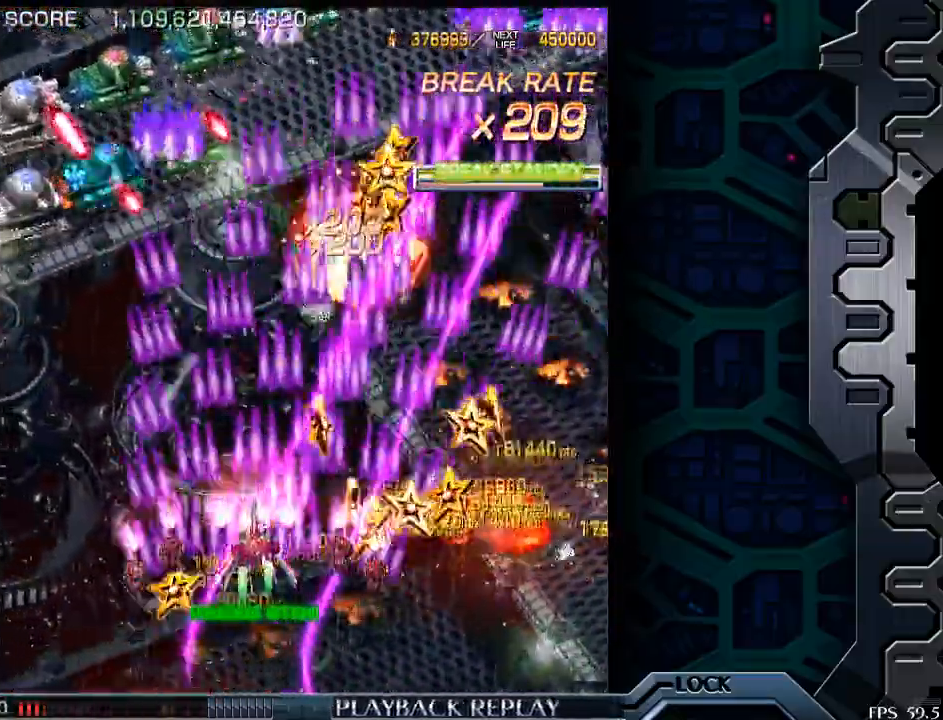
{"buttons": [], "left_stick": "left", "events": []}
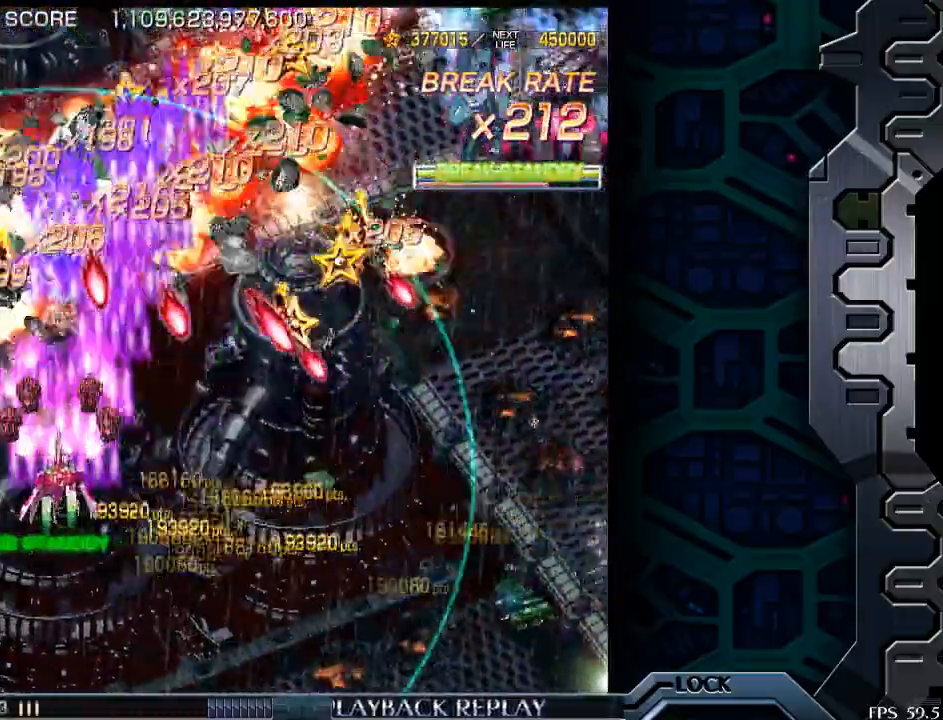
{"buttons": [], "left_stick": "right", "events": [[33, "left_stick", "center"], [100, "left_stick", "down"], [350, "left_stick", "center"], [500, "left_stick", "right"]]}
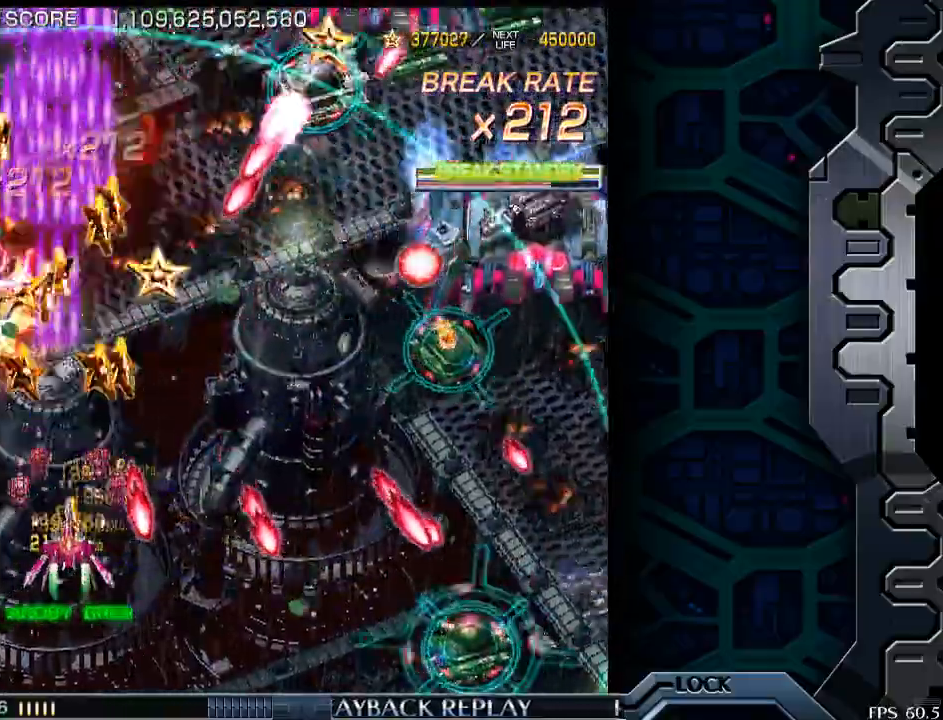
{"buttons": [], "left_stick": "center", "events": [[200, "left_stick", "center"], [283, "left_stick", "down-right"], [433, "left_stick", "center"]]}
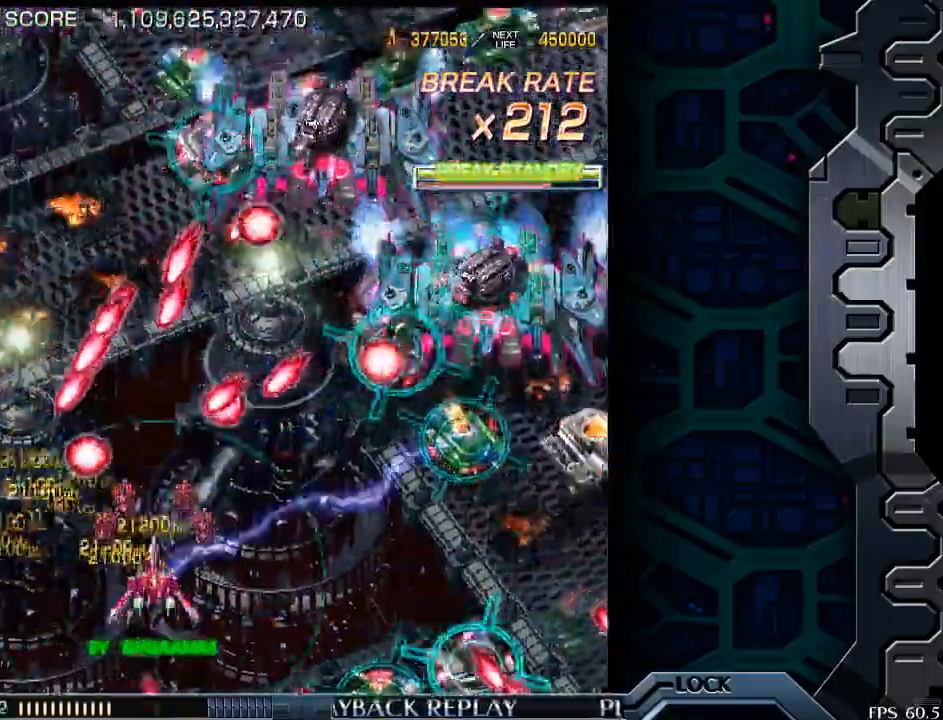
{"buttons": [], "left_stick": "center", "events": [[33, "left_stick", "down-right"], [150, "left_stick", "center"], [400, "left_stick", "down-right"], [500, "left_stick", "center"]]}
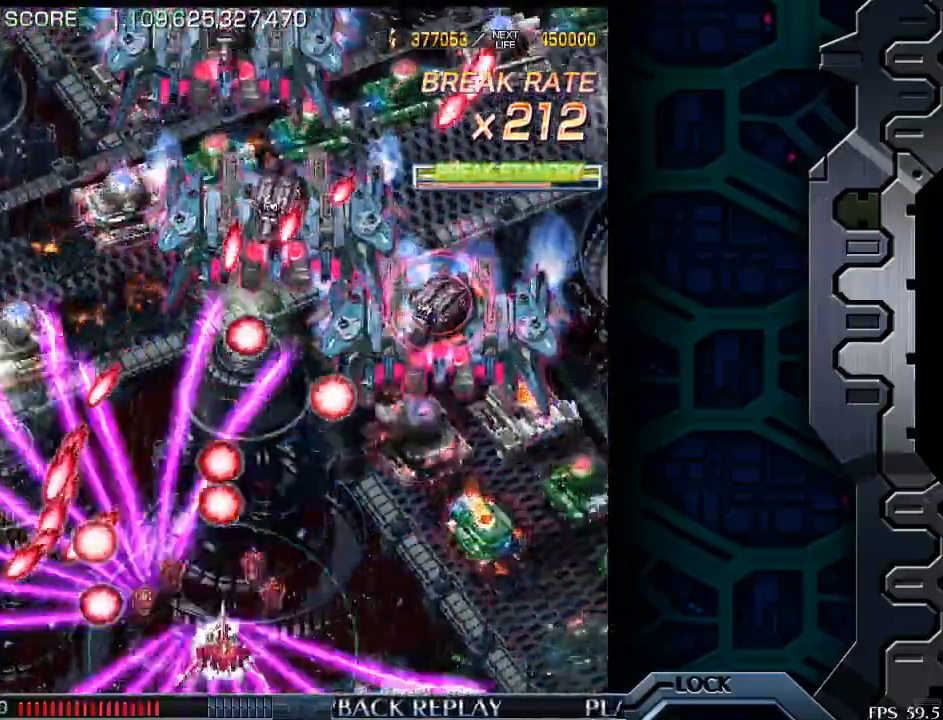
{"buttons": [], "left_stick": "right", "events": [[150, "left_stick", "down-right"], [300, "left_stick", "center"], [400, "left_stick", "right"]]}
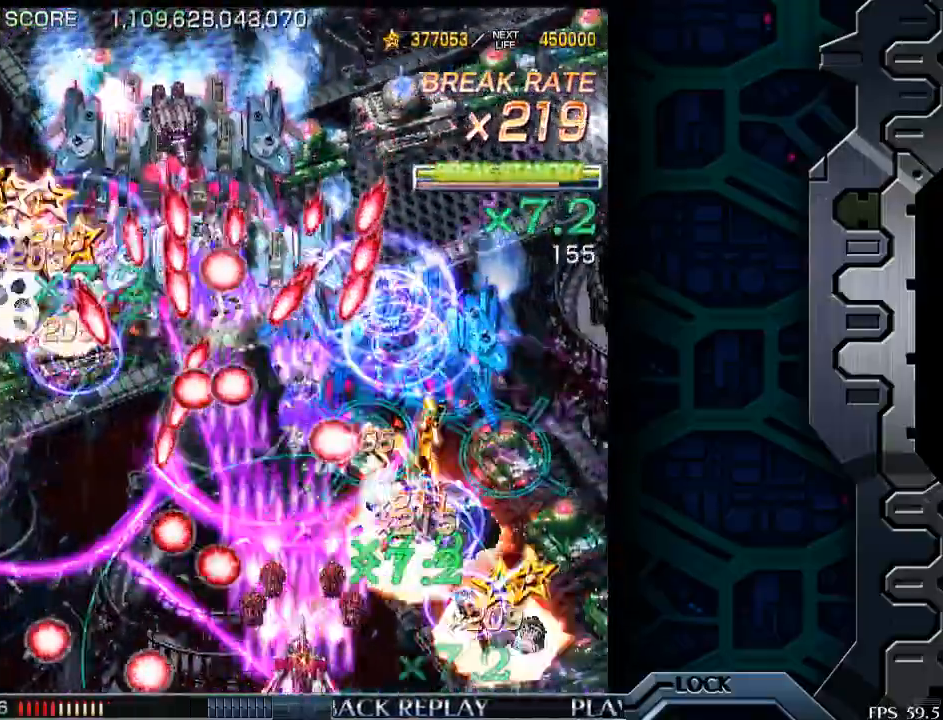
{"buttons": [], "left_stick": "right", "events": []}
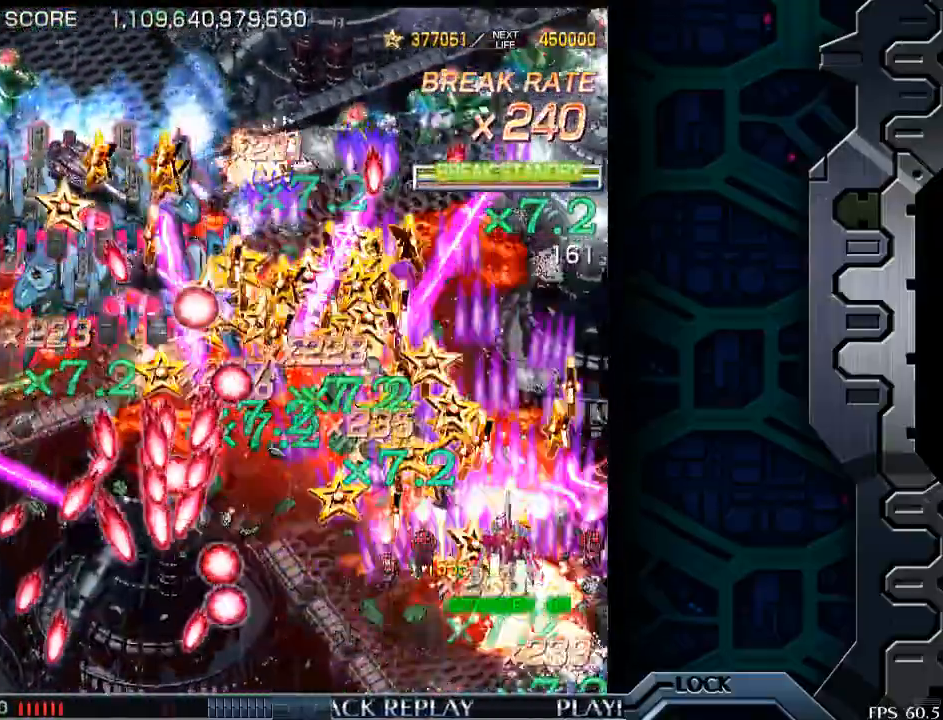
{"buttons": [], "left_stick": "down-left", "events": [[200, "left_stick", "down"], [383, "left_stick", "center"], [500, "left_stick", "down-left"]]}
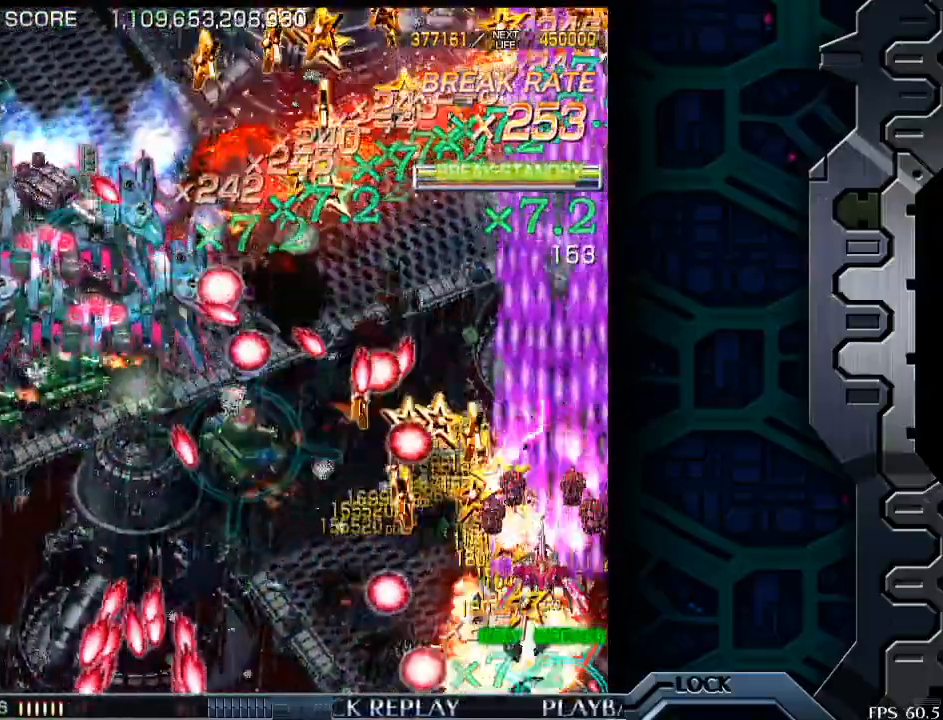
{"buttons": [], "left_stick": "left", "events": [[233, "left_stick", "left"], [333, "left_stick", "center"], [450, "left_stick", "left"]]}
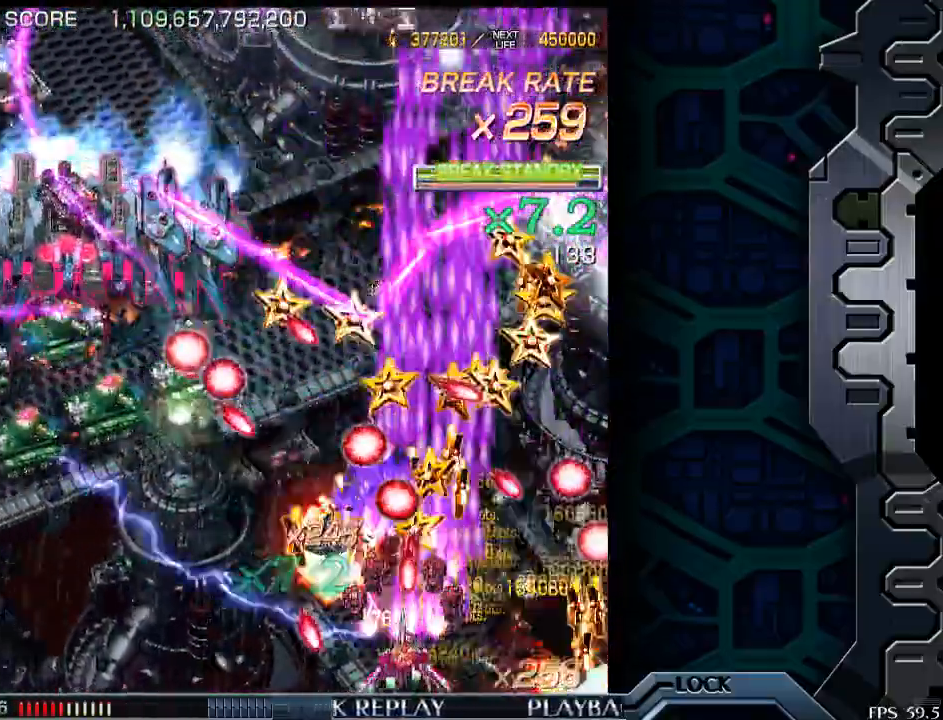
{"buttons": [], "left_stick": "left", "events": [[33, "left_stick", "up-right"], [183, "left_stick", "down-right"], [300, "left_stick", "left"]]}
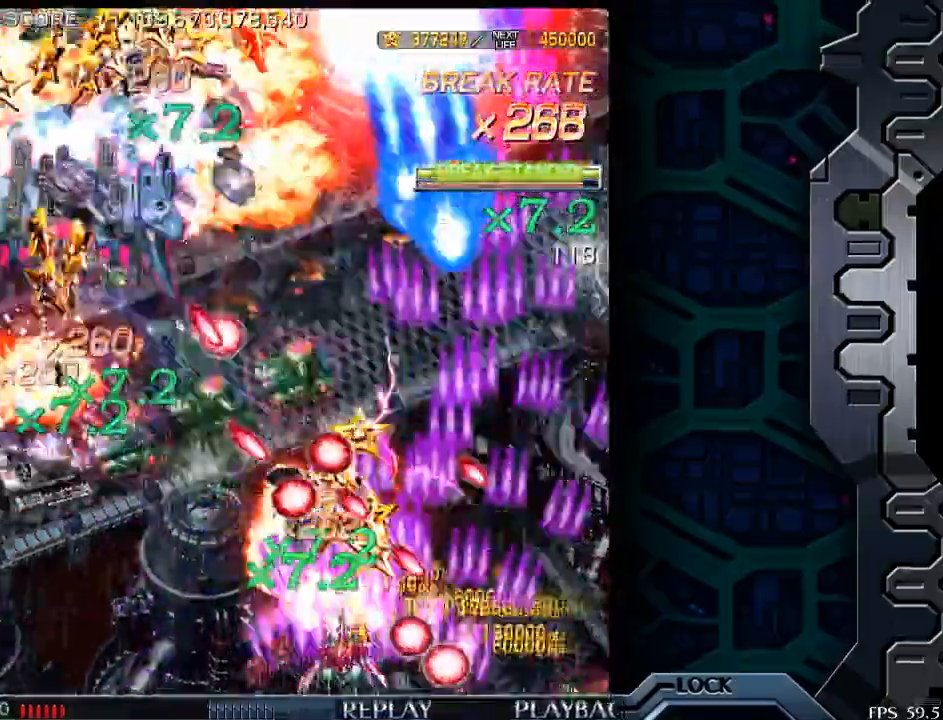
{"buttons": [], "left_stick": "left", "events": []}
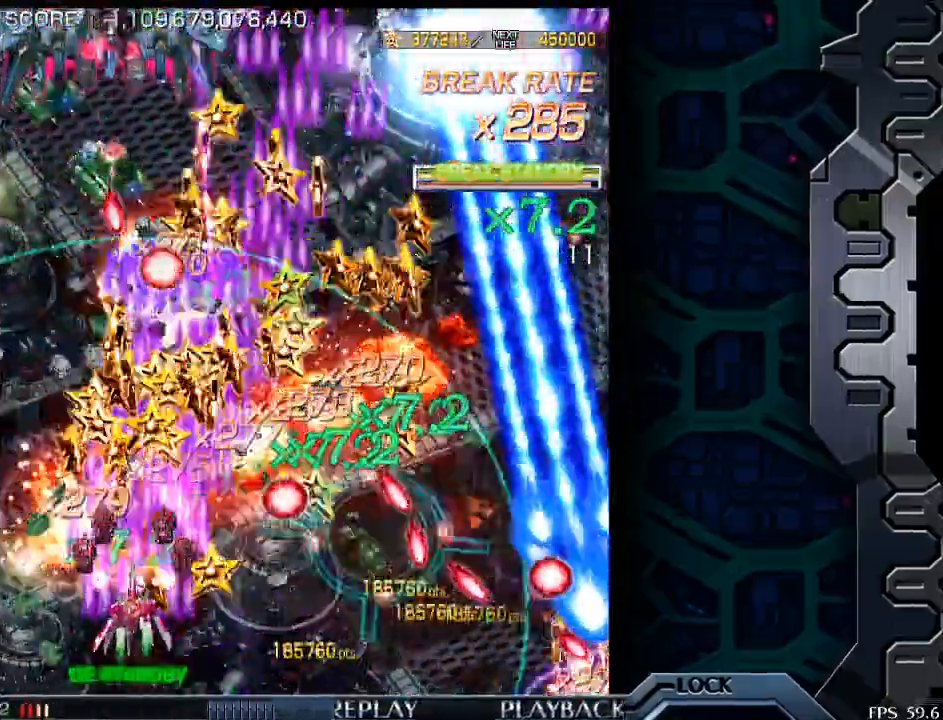
{"buttons": [], "left_stick": "right", "events": [[150, "left_stick", "center"], [250, "left_stick", "down-right"], [483, "left_stick", "right"]]}
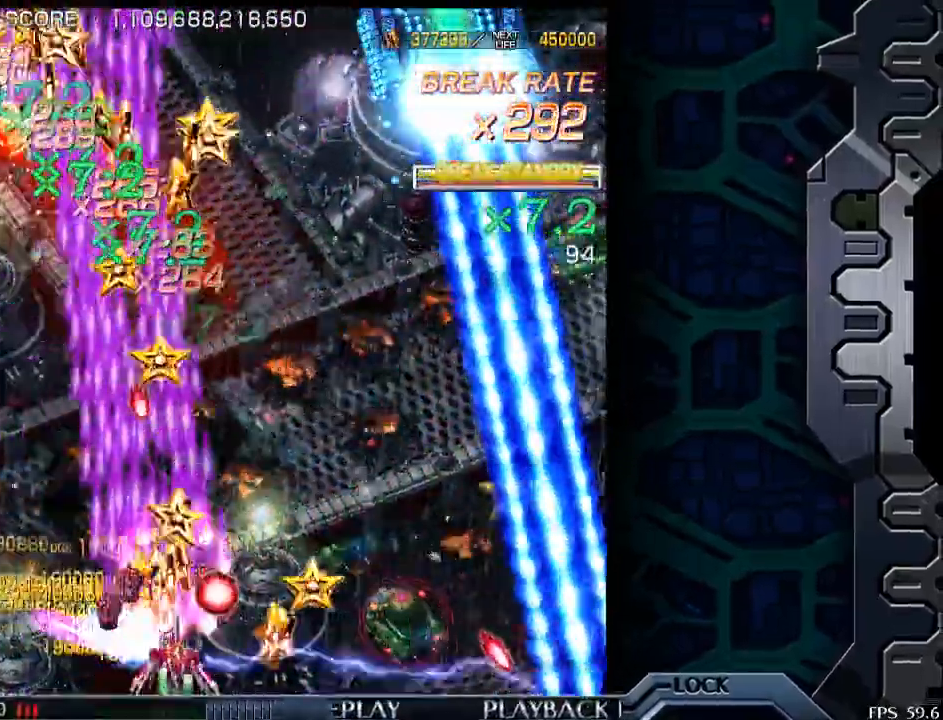
{"buttons": [], "left_stick": "up", "events": [[333, "left_stick", "up"]]}
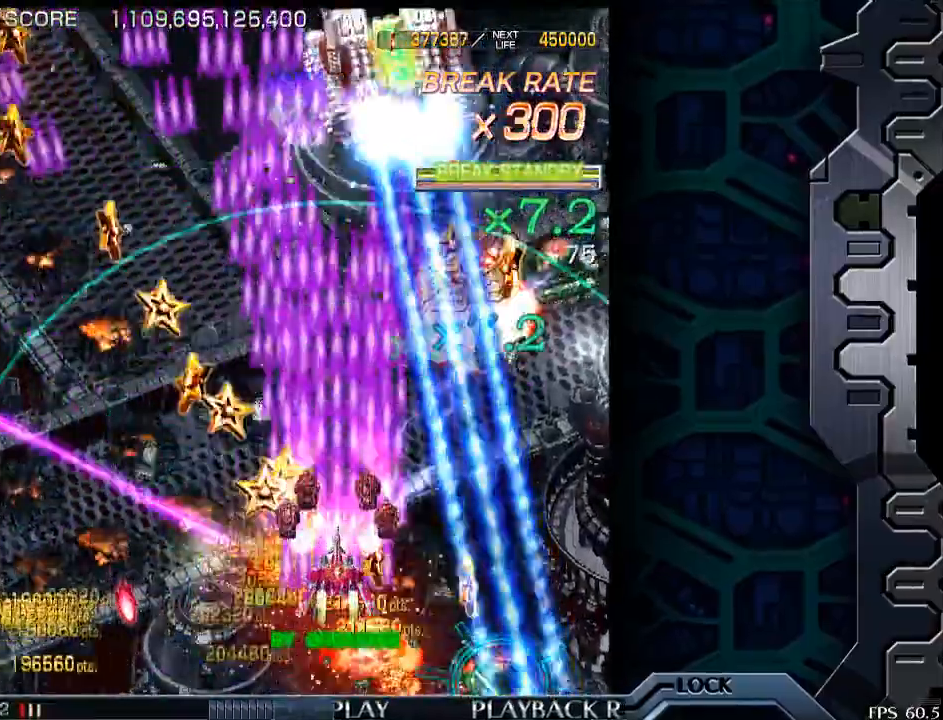
{"buttons": [], "left_stick": "down", "events": [[250, "left_stick", "center"], [383, "left_stick", "down"]]}
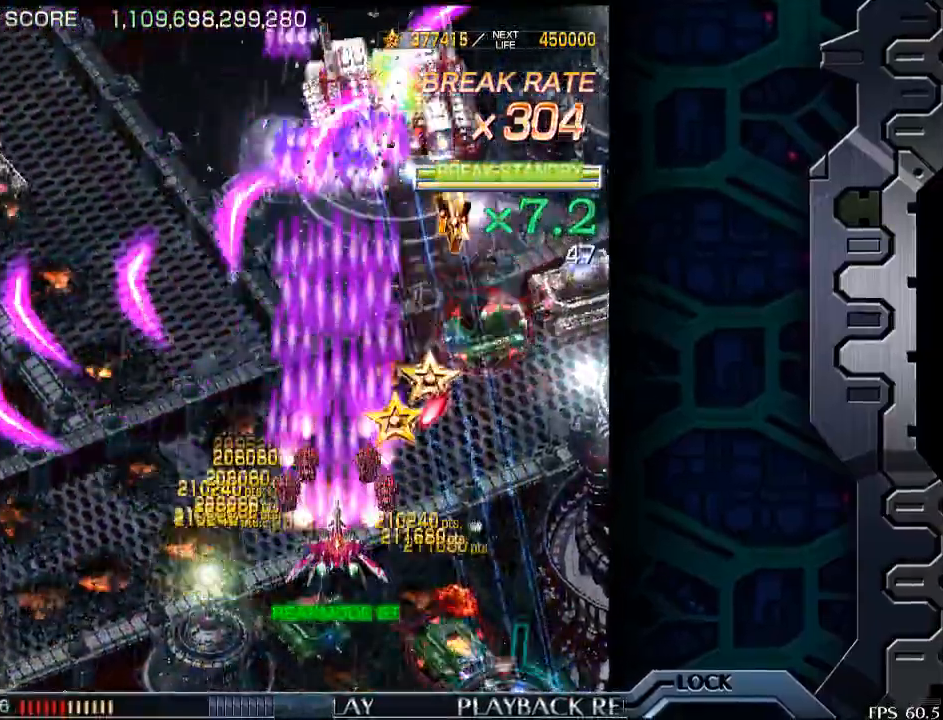
{"buttons": [], "left_stick": "right", "events": [[83, "left_stick", "center"], [200, "left_stick", "down-right"], [350, "left_stick", "right"]]}
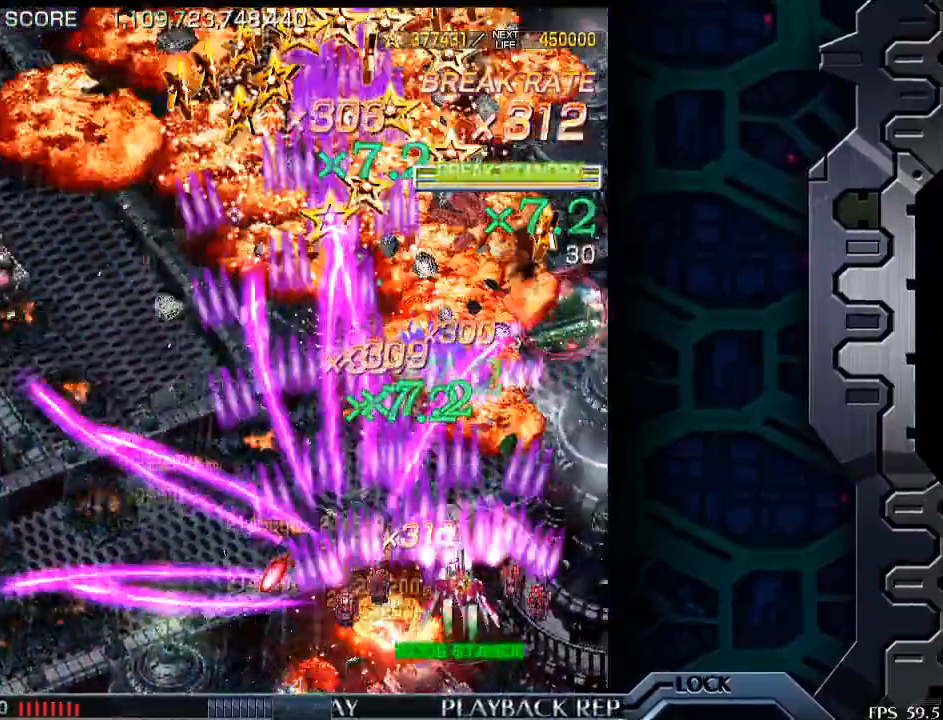
{"buttons": [], "left_stick": "down", "events": [[450, "left_stick", "down"]]}
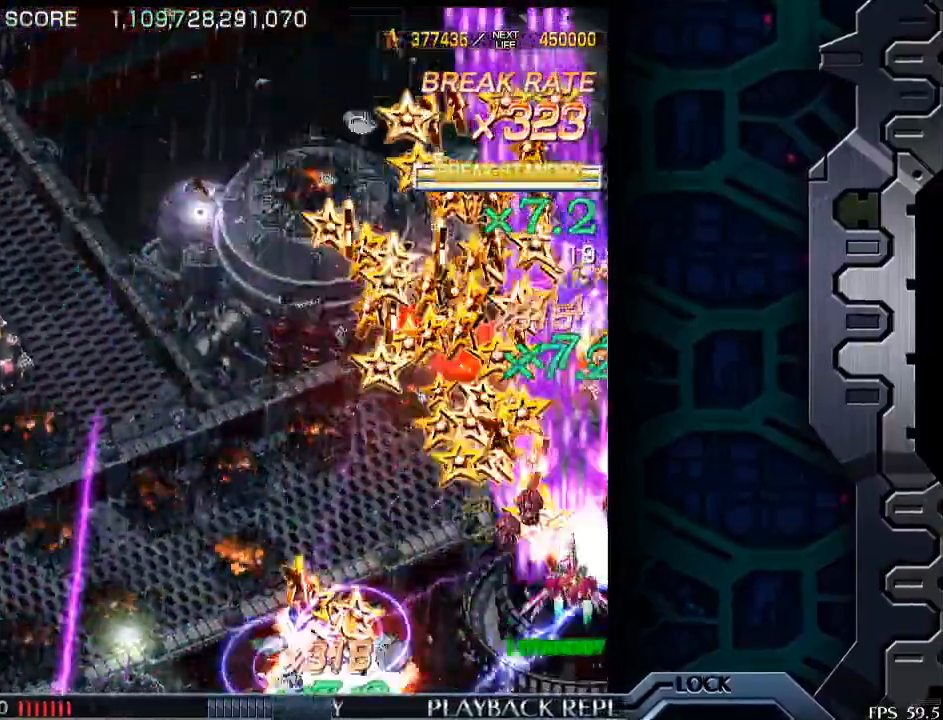
{"buttons": [], "left_stick": "left", "events": [[100, "left_stick", "left"]]}
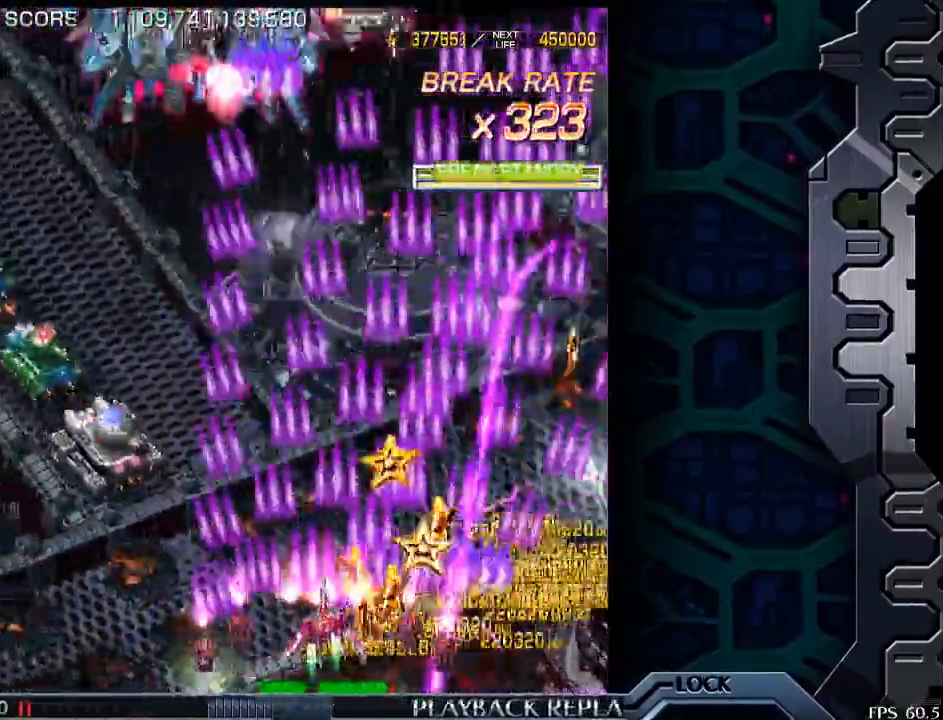
{"buttons": [], "left_stick": "down-right", "events": [[450, "left_stick", "right"], [500, "left_stick", "down-right"]]}